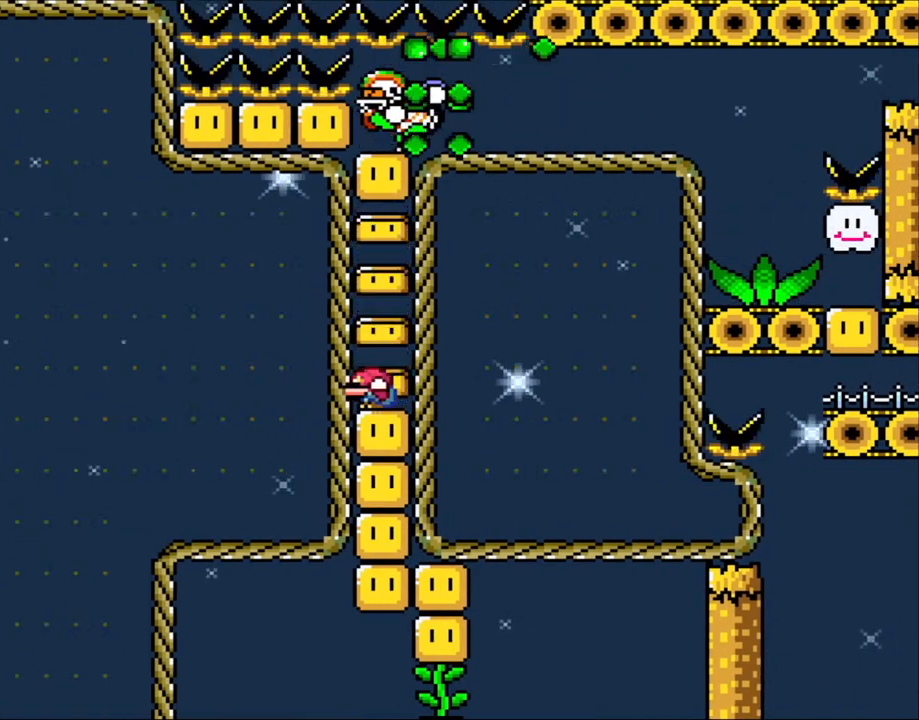
Gameplay with a controller (Nintendo layout); each line is a JSON object with the inputs held at the frame after it. "events" lists button and stick changes between this image and that frame as [ms after this image, input, new state], when the widget could be followed in between. Not read: L3 R3 SELECT.
{"buttons": ["DPAD_DOWN"], "events": []}
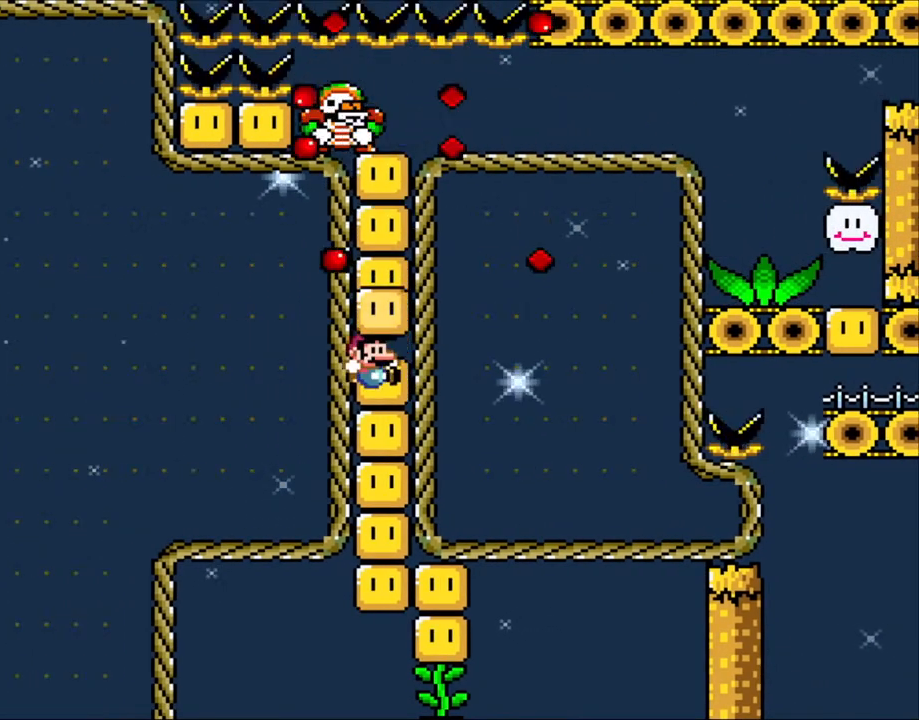
{"buttons": ["DPAD_DOWN"], "events": [[83, "DPAD_DOWN", "up"], [83, "DPAD_RIGHT", "down"], [100, "B", "down"], [283, "DPAD_RIGHT", "up"], [300, "B", "up"], [483, "DPAD_DOWN", "down"]]}
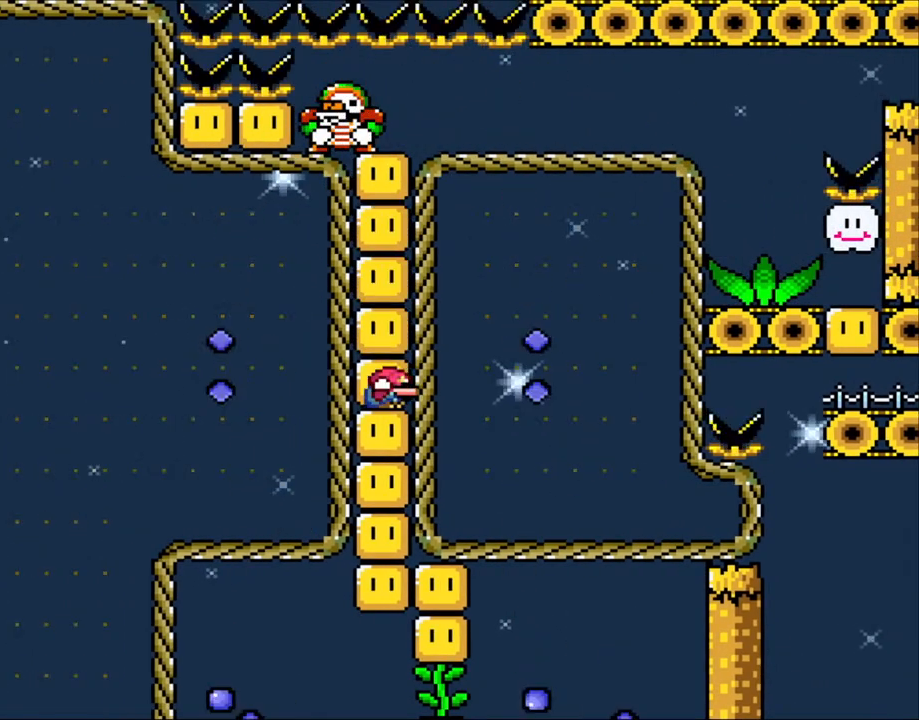
{"buttons": ["DPAD_DOWN"], "events": [[183, "B", "down"], [383, "B", "up"]]}
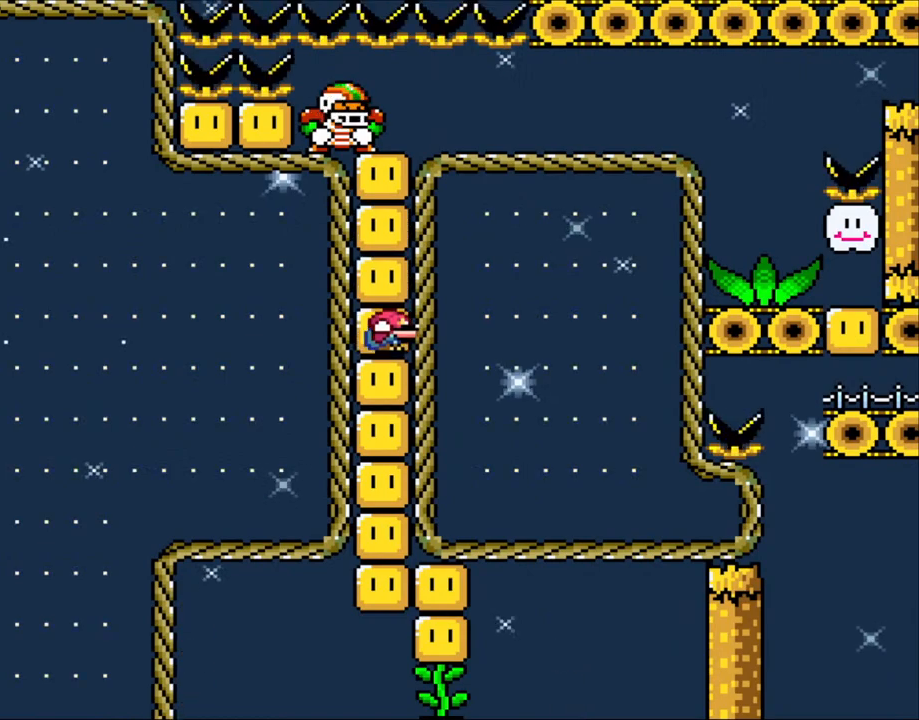
{"buttons": ["B", "DPAD_DOWN"], "events": [[50, "B", "down"], [400, "B", "up"], [500, "B", "down"]]}
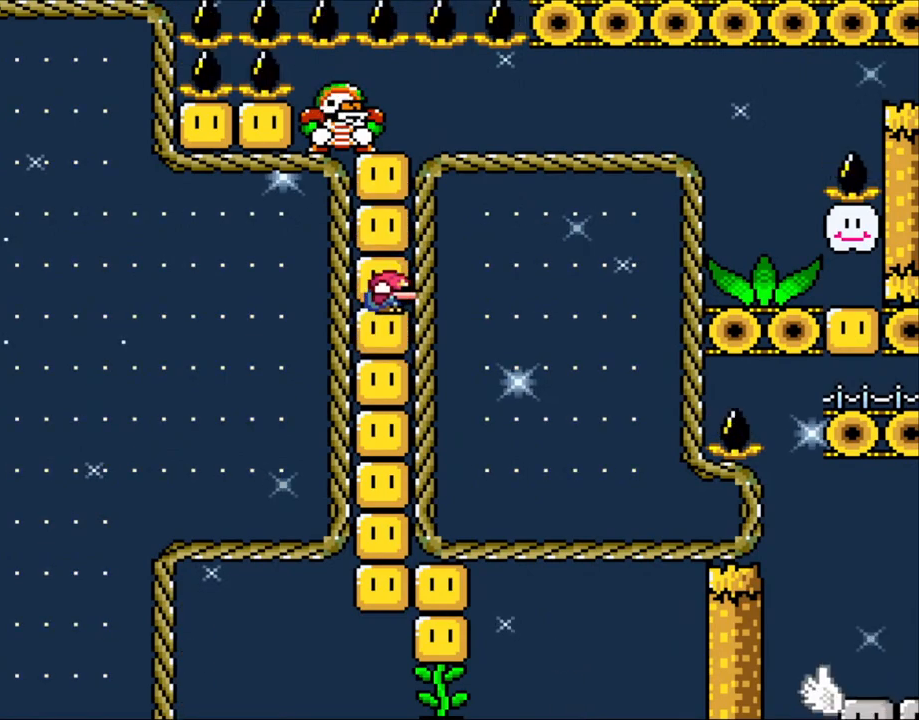
{"buttons": ["DPAD_DOWN"], "events": [[433, "B", "up"]]}
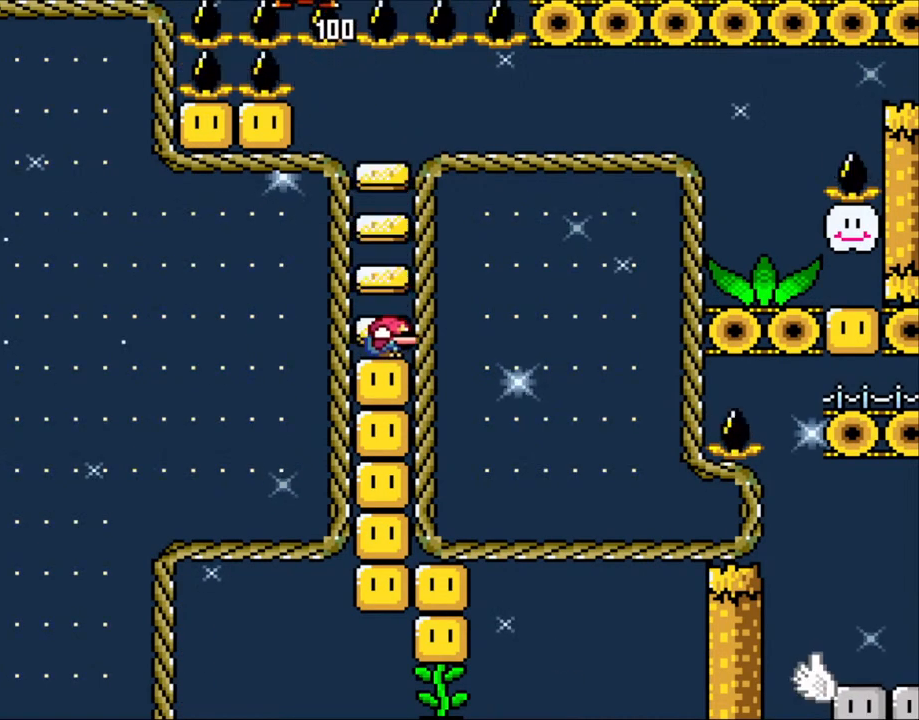
{"buttons": ["B", "Y", "DPAD_RIGHT"], "events": [[133, "B", "down"], [200, "DPAD_RIGHT", "down"], [300, "DPAD_DOWN", "up"], [300, "Y", "down"]]}
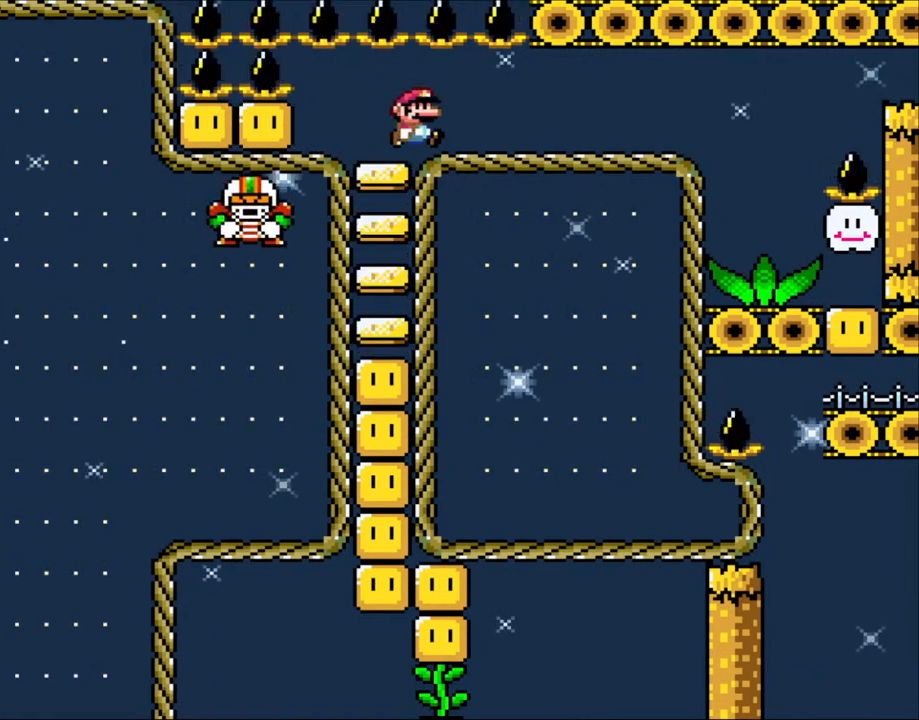
{"buttons": ["Y", "DPAD_LEFT"], "events": [[83, "B", "up"], [483, "DPAD_RIGHT", "up"], [500, "DPAD_LEFT", "down"]]}
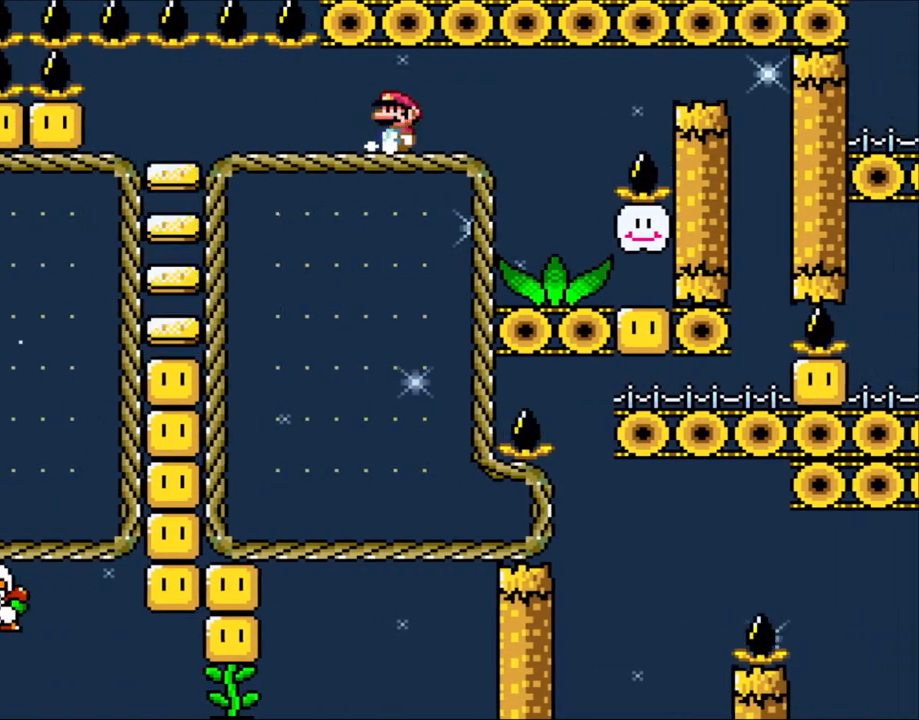
{"buttons": ["Y"], "events": [[133, "DPAD_LEFT", "up"], [200, "DPAD_RIGHT", "down"], [350, "DPAD_RIGHT", "up"]]}
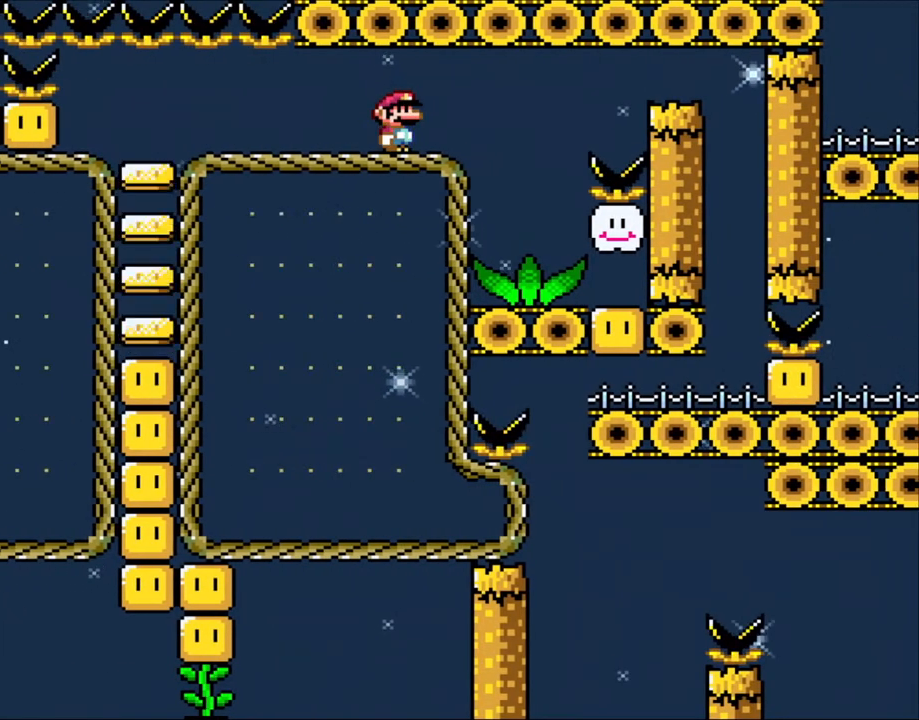
{"buttons": ["Y", "DPAD_RIGHT"], "events": [[483, "DPAD_RIGHT", "down"]]}
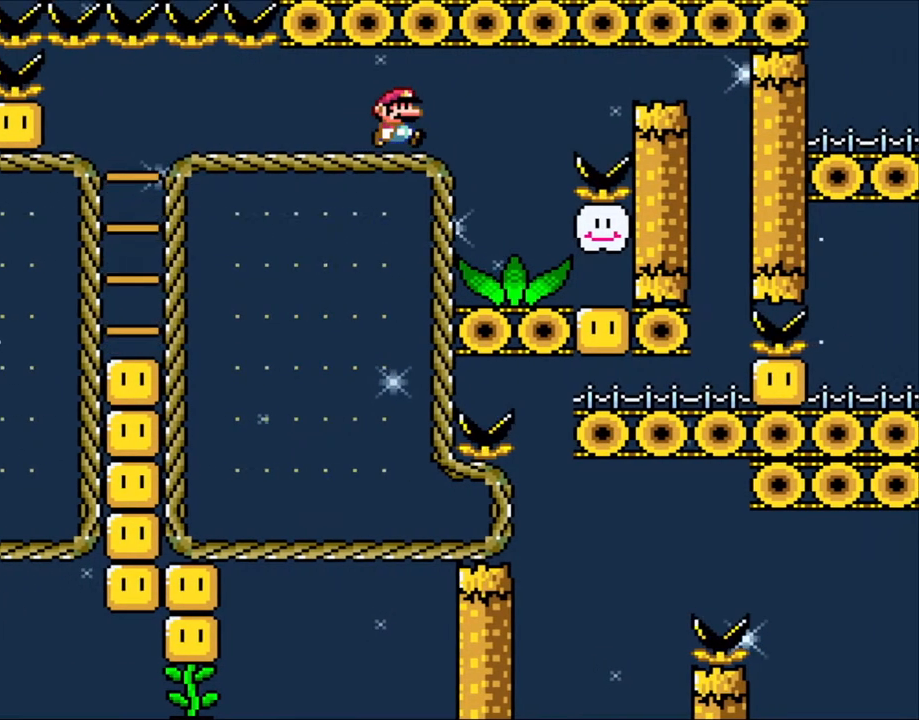
{"buttons": ["Y"], "events": [[183, "DPAD_RIGHT", "up"]]}
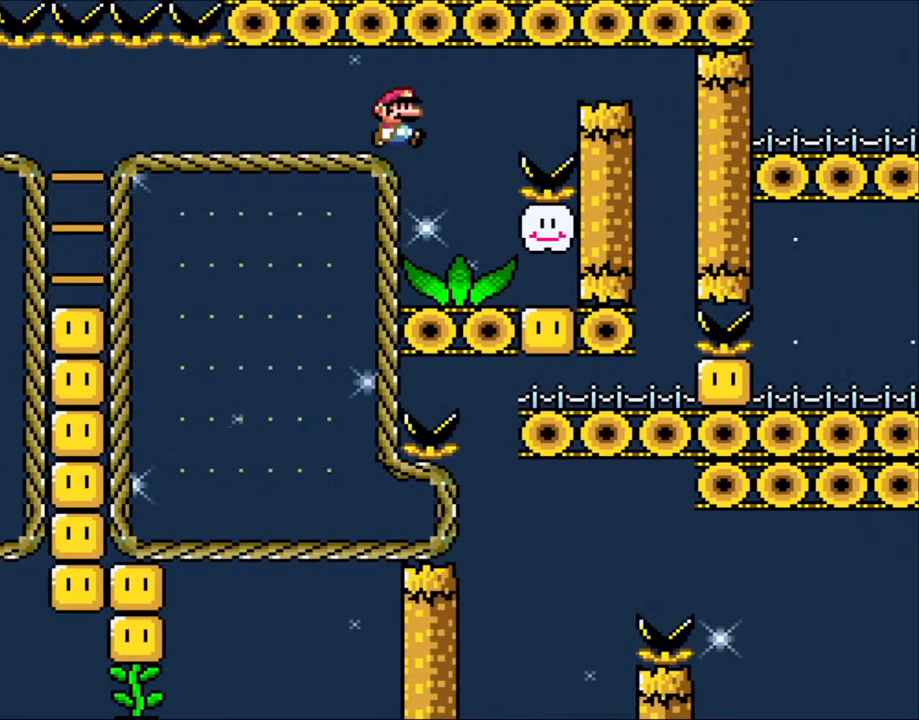
{"buttons": ["Y"], "events": [[100, "DPAD_RIGHT", "down"], [350, "DPAD_RIGHT", "up"]]}
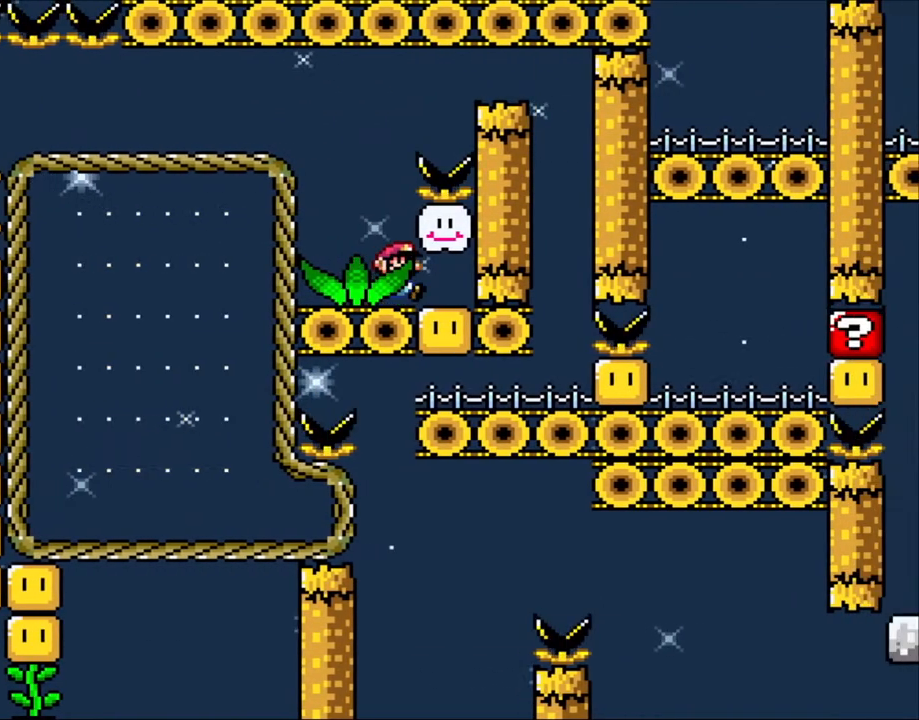
{"buttons": ["Y"], "events": []}
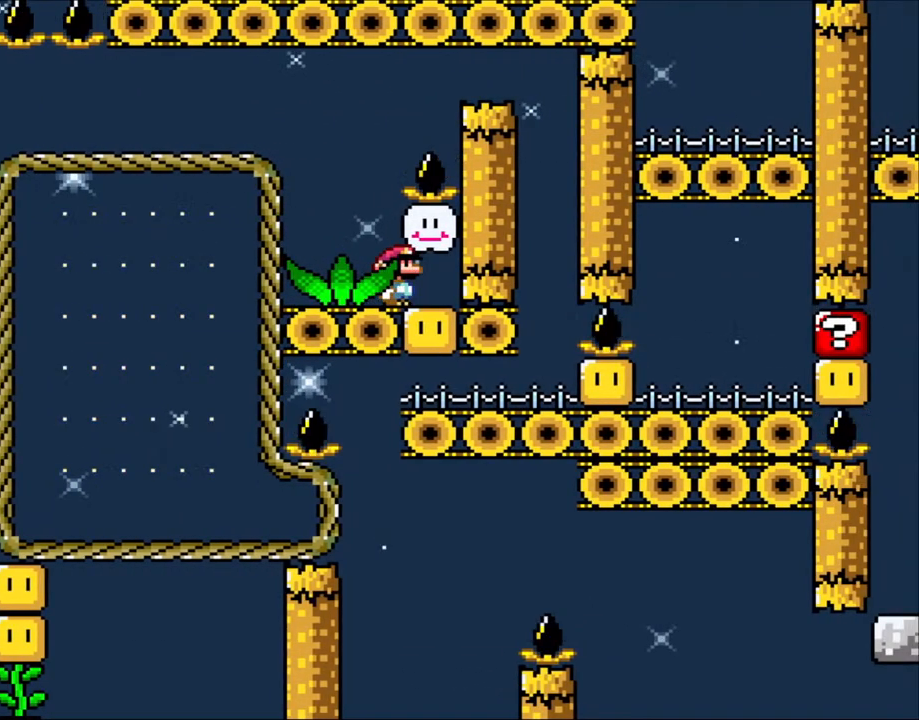
{"buttons": ["Y"], "events": []}
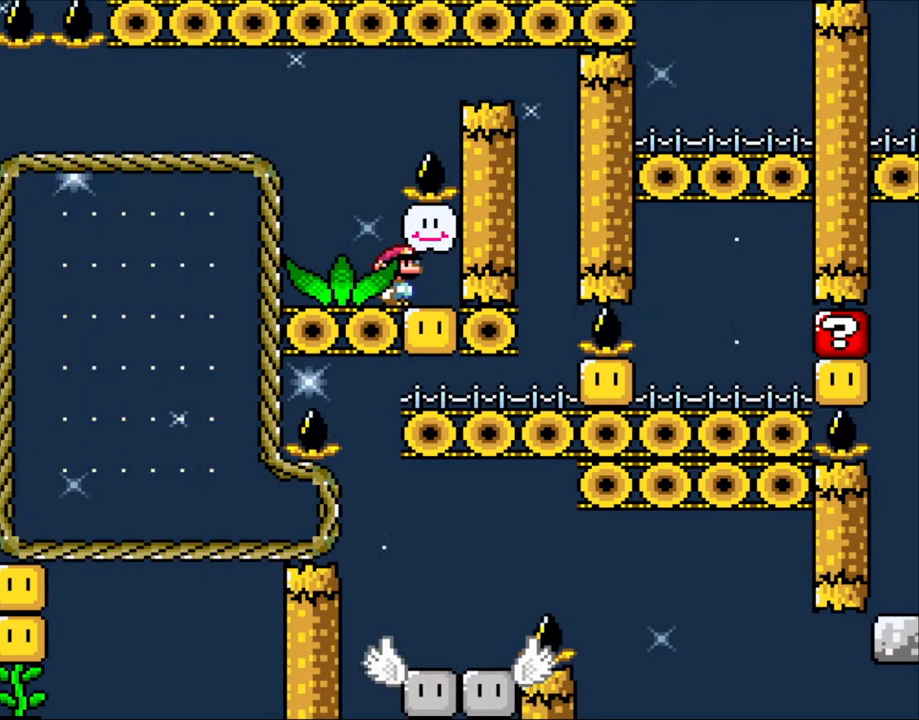
{"buttons": ["Y"], "events": []}
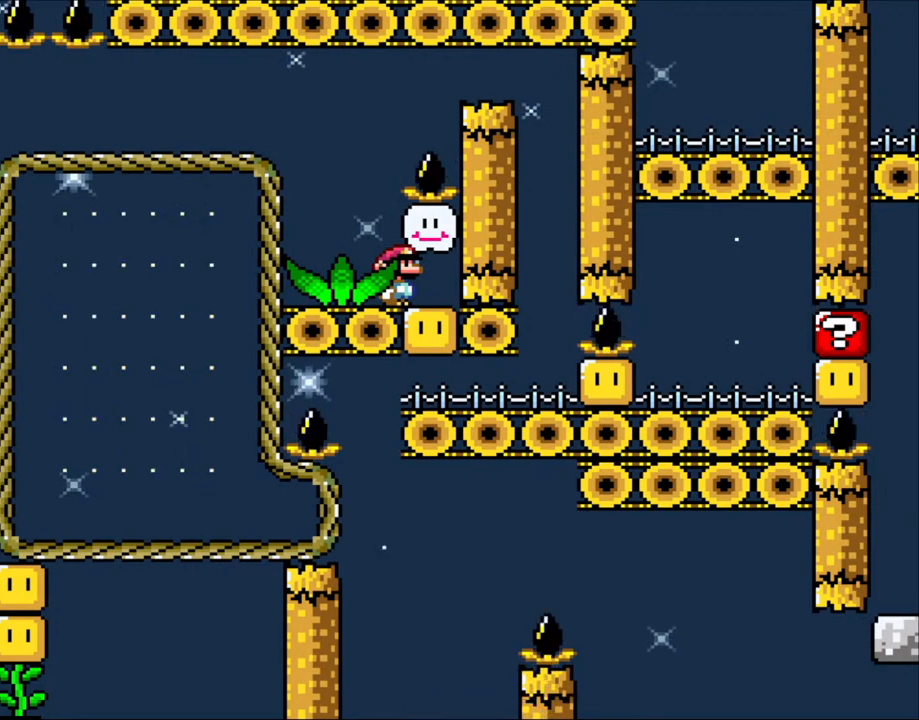
{"buttons": ["Y"], "events": []}
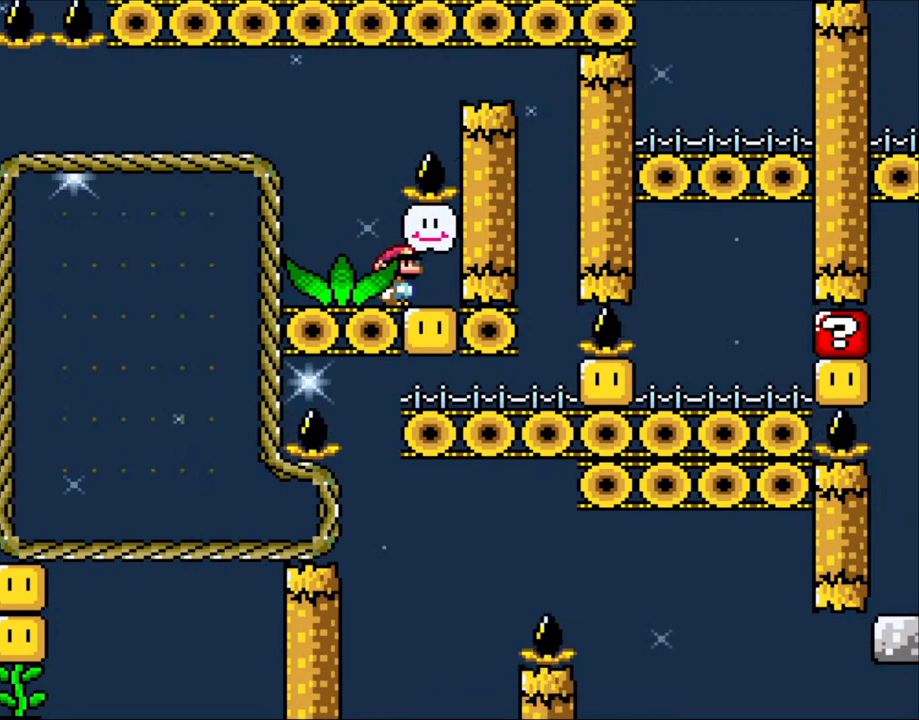
{"buttons": ["Y"], "events": []}
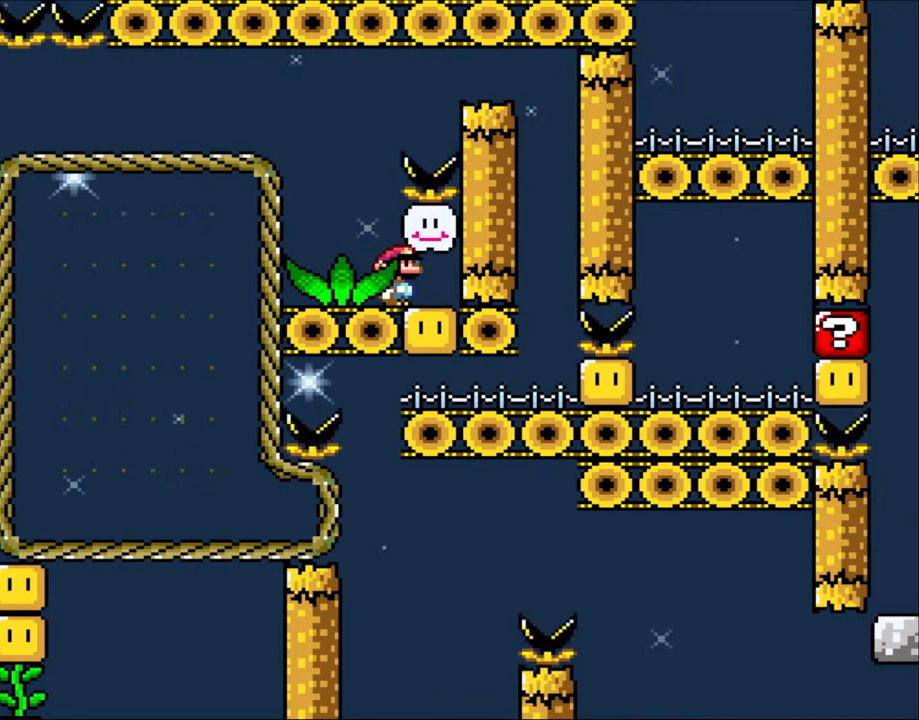
{"buttons": ["Y"], "events": []}
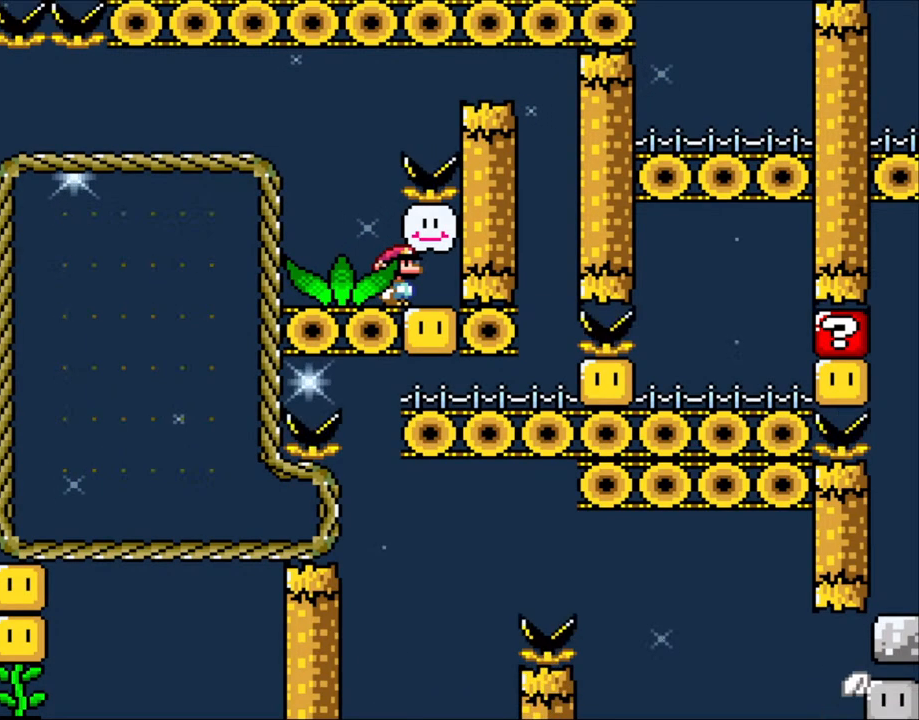
{"buttons": ["Y"], "events": []}
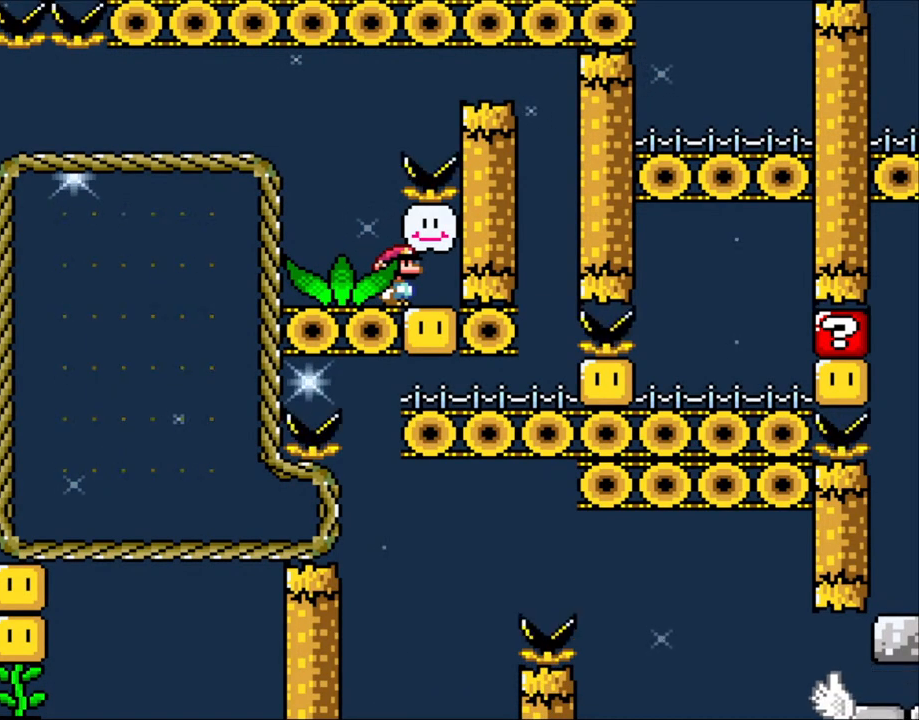
{"buttons": ["Y"], "events": []}
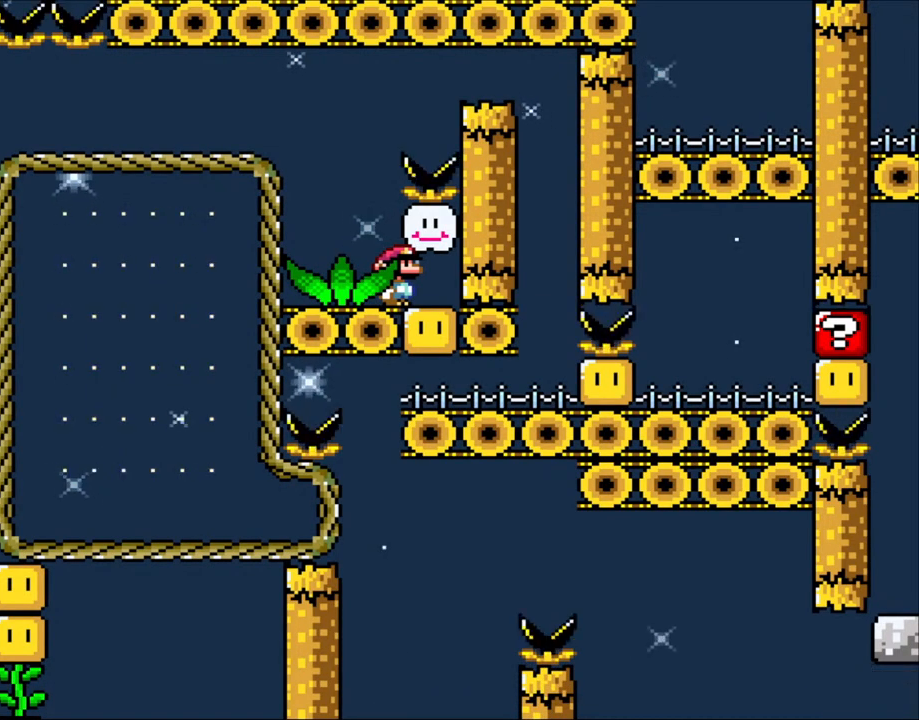
{"buttons": ["Y"], "events": []}
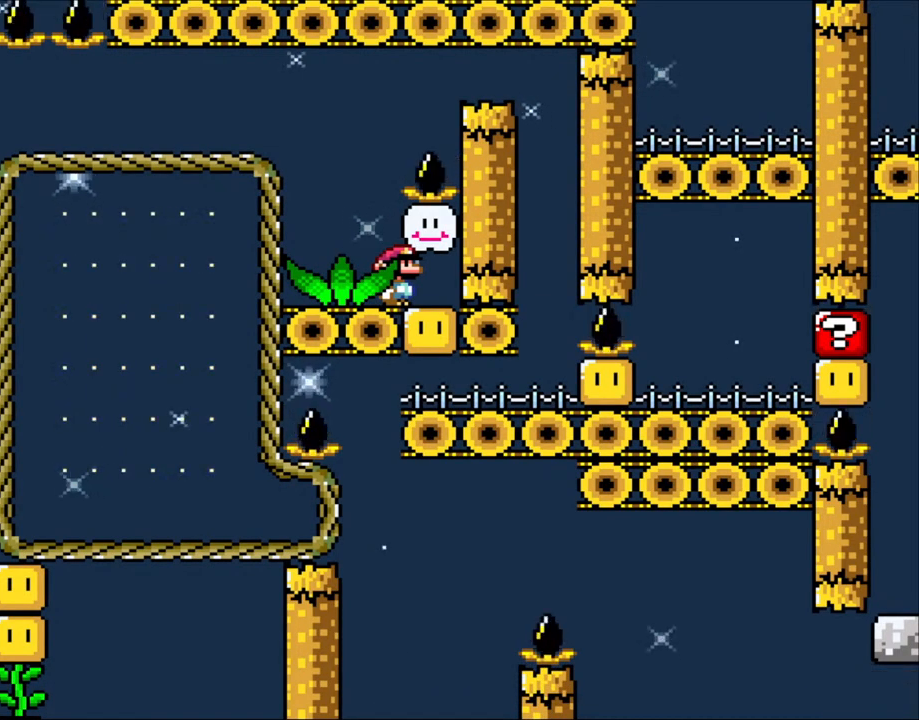
{"buttons": ["Y"], "events": []}
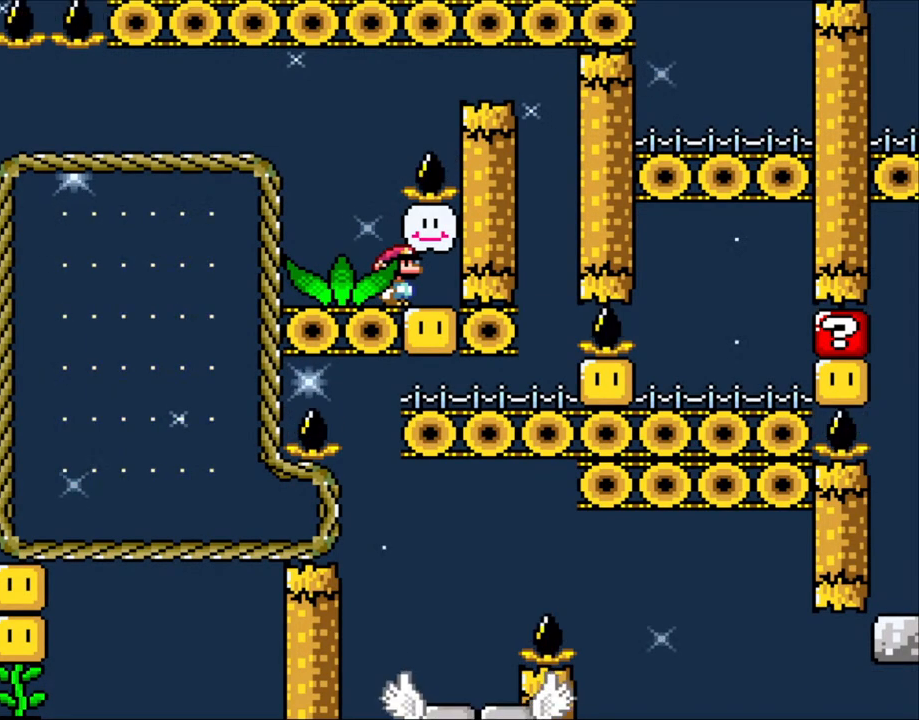
{"buttons": ["Y"], "events": []}
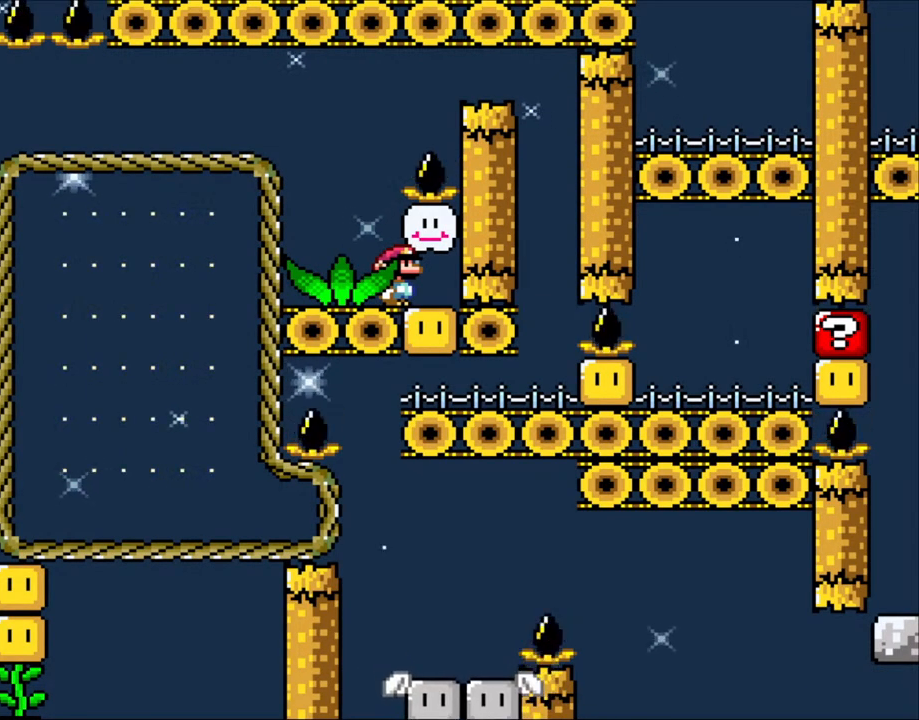
{"buttons": ["Y"], "events": []}
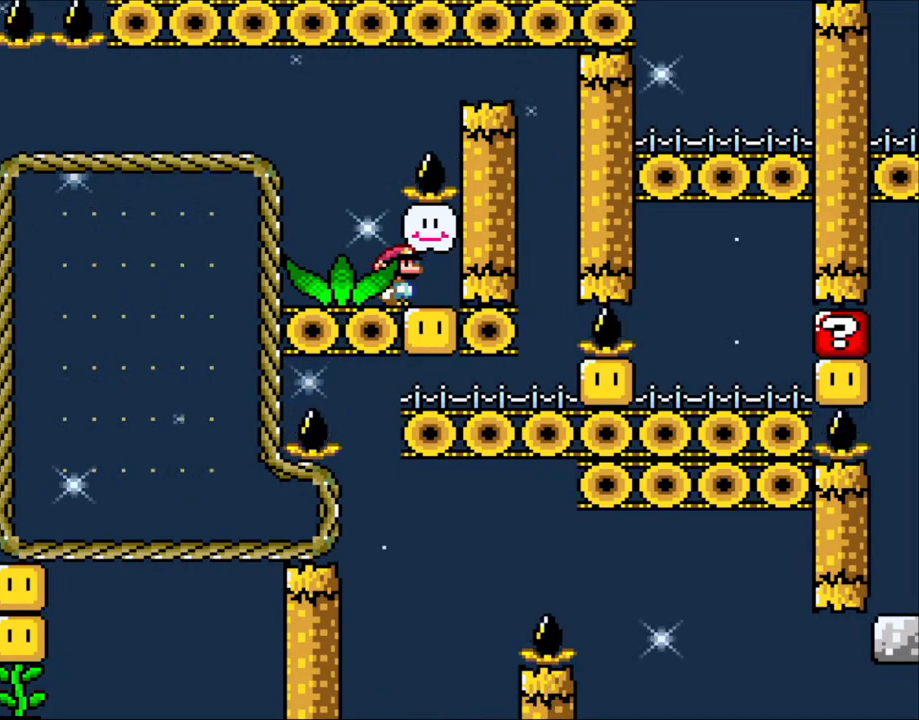
{"buttons": ["Y"], "events": []}
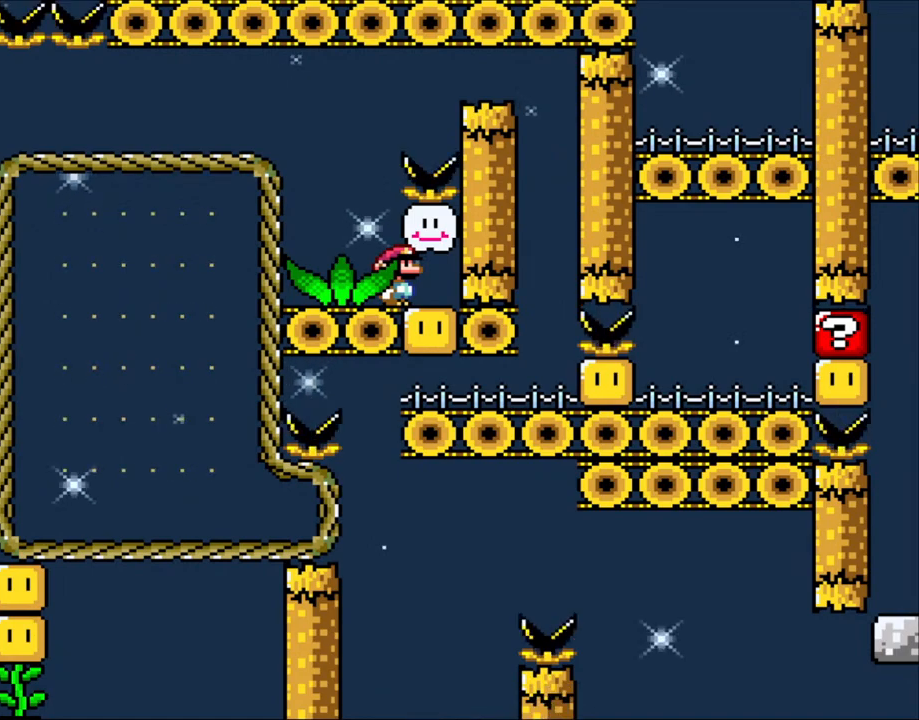
{"buttons": ["Y"], "events": []}
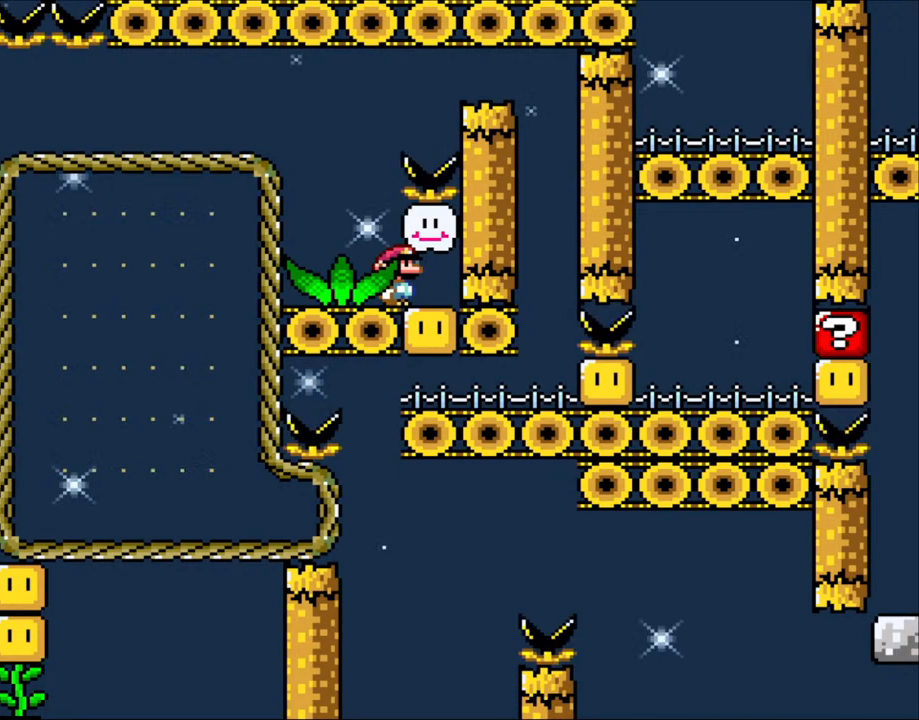
{"buttons": ["Y"], "events": []}
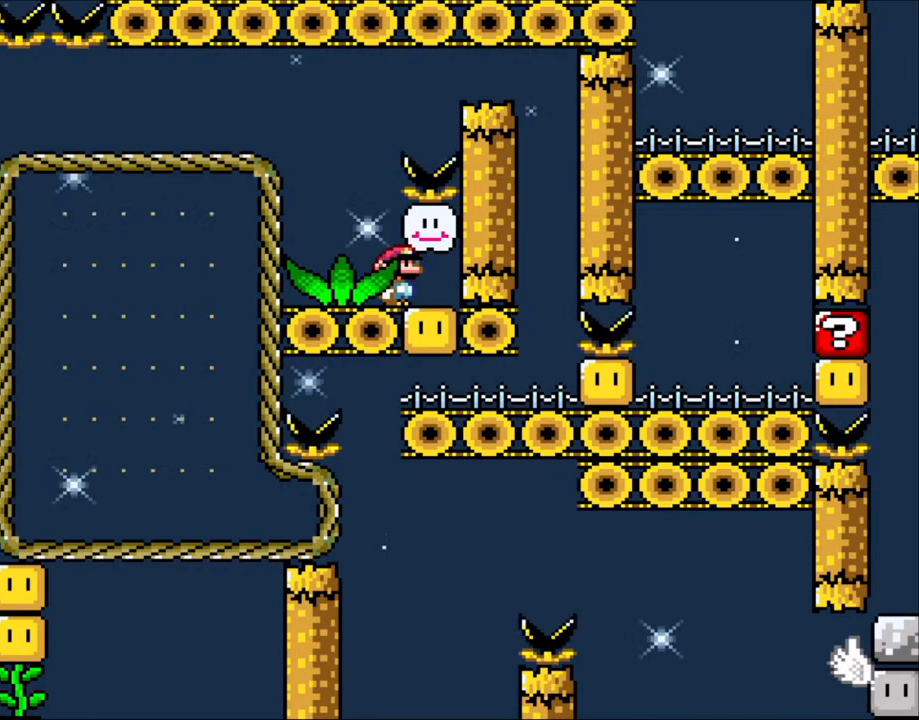
{"buttons": ["Y", "DPAD_LEFT"], "events": [[300, "DPAD_LEFT", "down"]]}
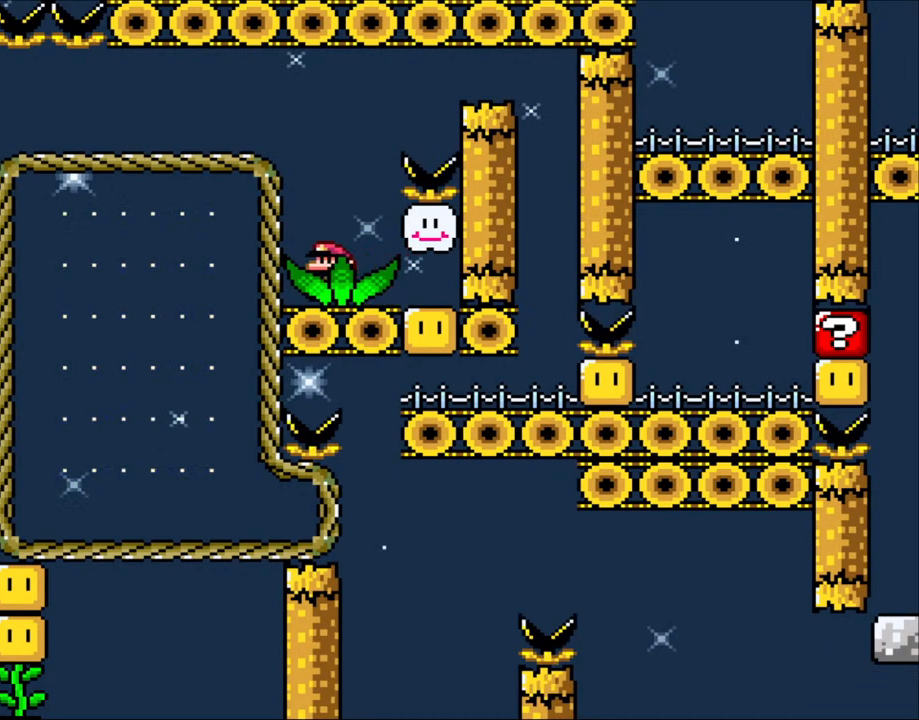
{"buttons": ["B", "Y", "DPAD_RIGHT"], "events": [[200, "DPAD_LEFT", "up"], [350, "DPAD_RIGHT", "down"], [450, "B", "down"]]}
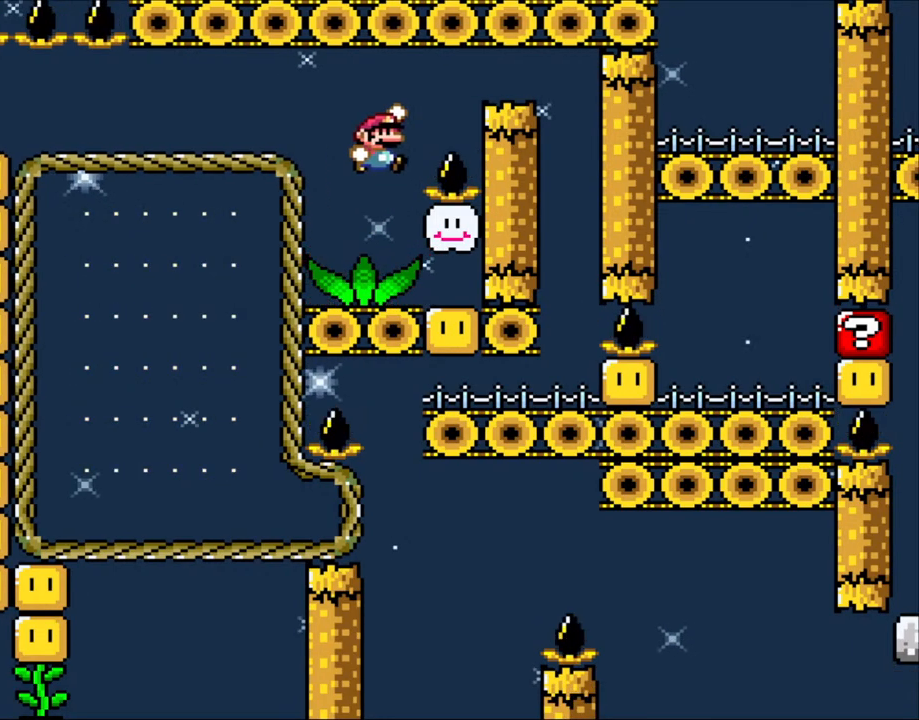
{"buttons": ["B", "Y", "DPAD_RIGHT"], "events": []}
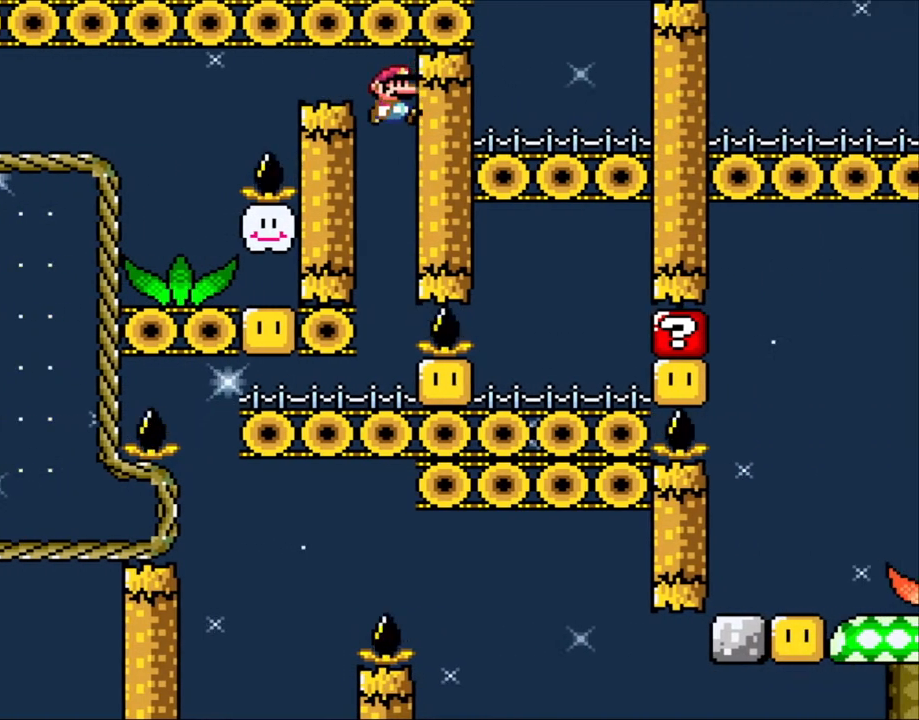
{"buttons": ["Y", "DPAD_LEFT"], "events": [[83, "B", "up"], [150, "DPAD_RIGHT", "up"], [500, "DPAD_LEFT", "down"]]}
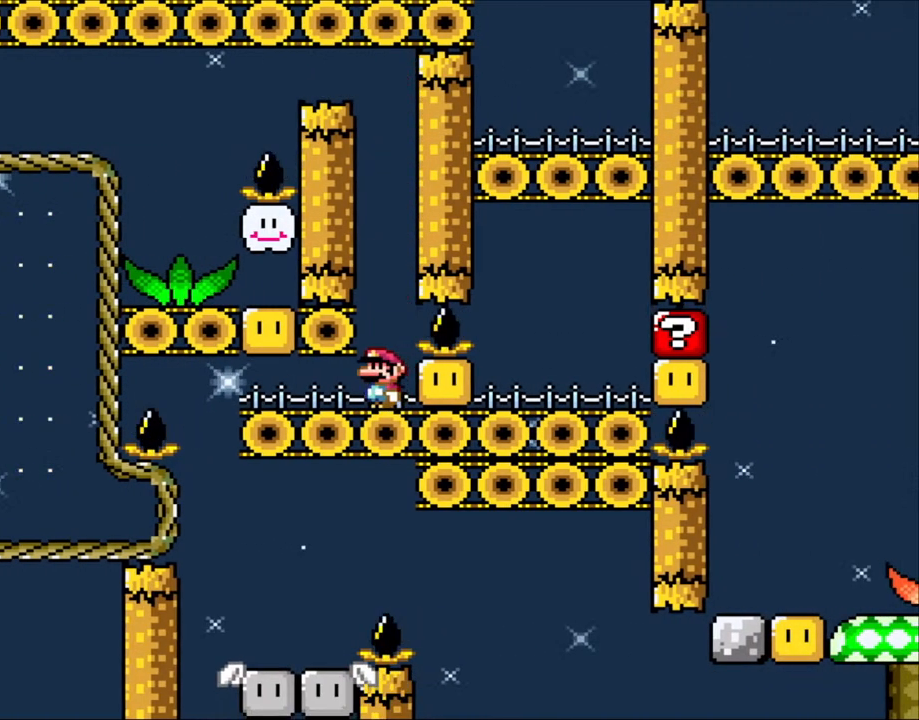
{"buttons": ["Y"], "events": [[300, "DPAD_LEFT", "up"], [400, "DPAD_RIGHT", "down"], [500, "DPAD_RIGHT", "up"]]}